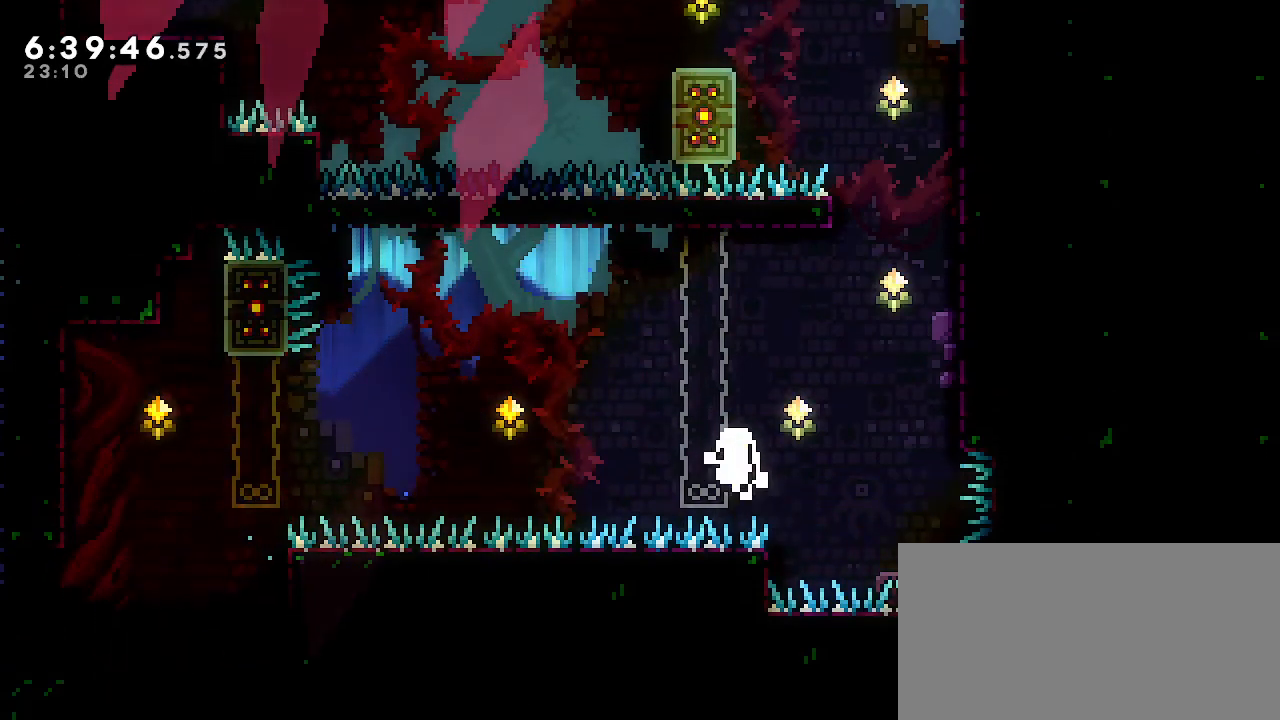
Gameplay with a controller (Nintendo layout); each line is a JSON object with the inputs held at the frame after it. "events" lists button and stick changes between this image and that frame as [ms after this image, input, new state], when the widget could be followed in between. Not read: DPAD_DOWN DPAD_LEFT DPAD_RIGHT DPAD_UP L3 R3 START.
{"buttons": ["R1"], "left_stick": "center", "right_stick": "center", "events": [[50, "left_stick", "center"], [150, "A", "up"]]}
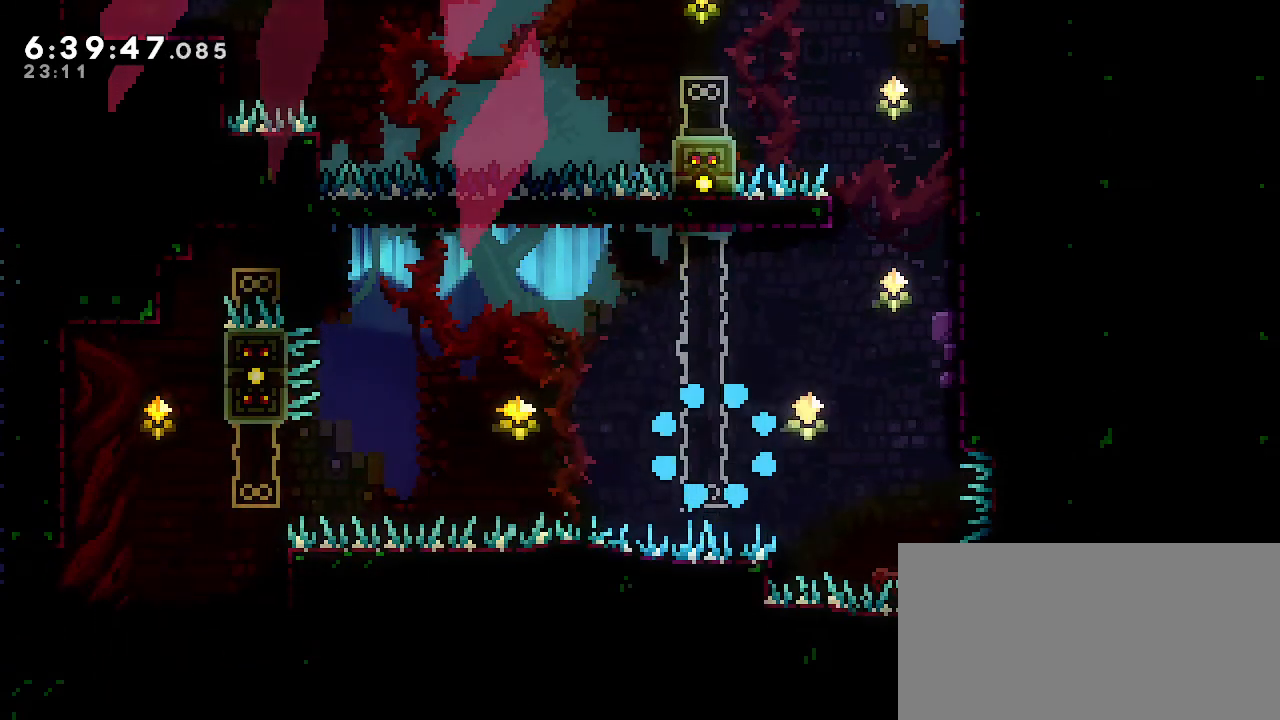
{"buttons": ["R1"], "left_stick": "center", "right_stick": "center", "events": []}
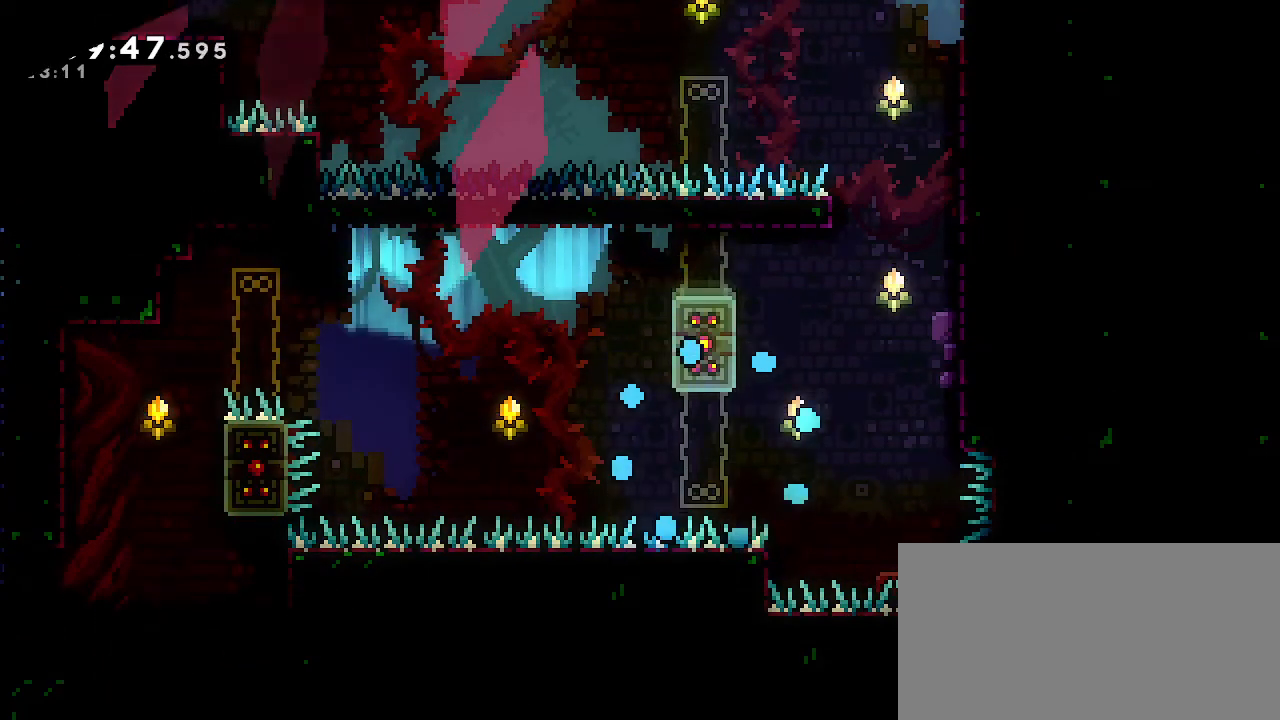
{"buttons": ["R1"], "left_stick": "center", "right_stick": "center", "events": []}
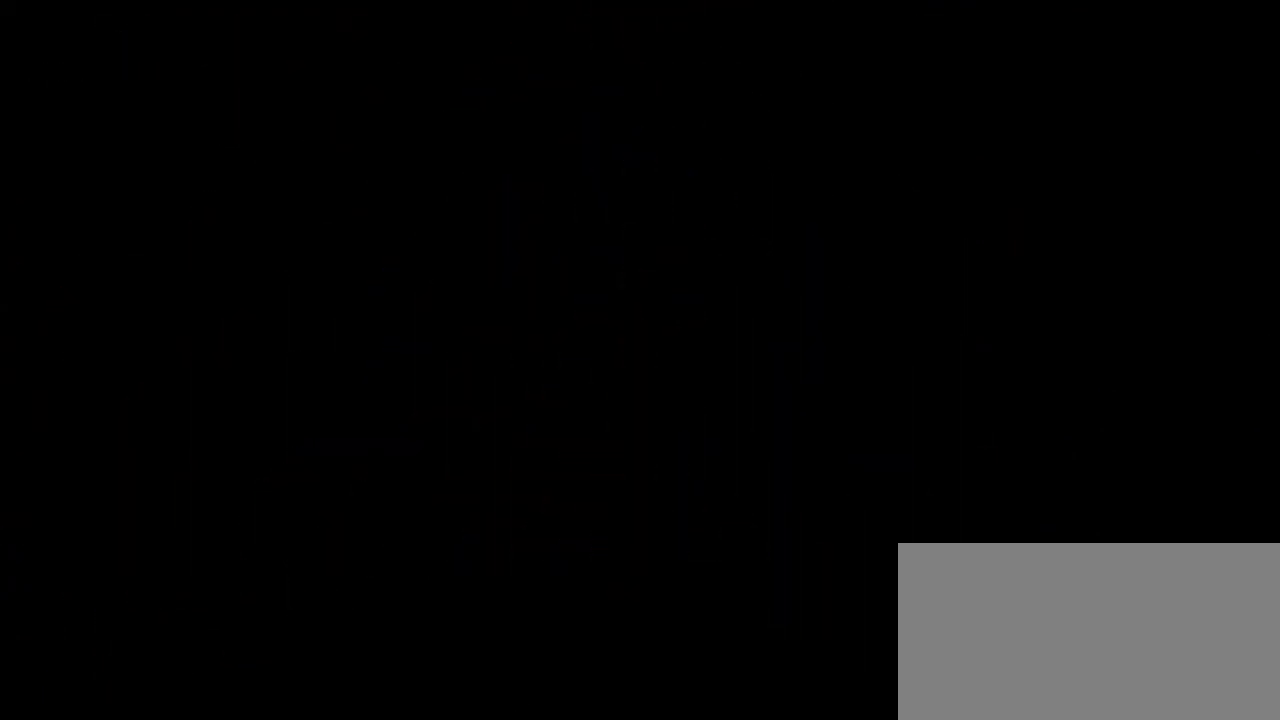
{"buttons": [], "left_stick": "center", "right_stick": "center", "events": [[133, "R1", "up"]]}
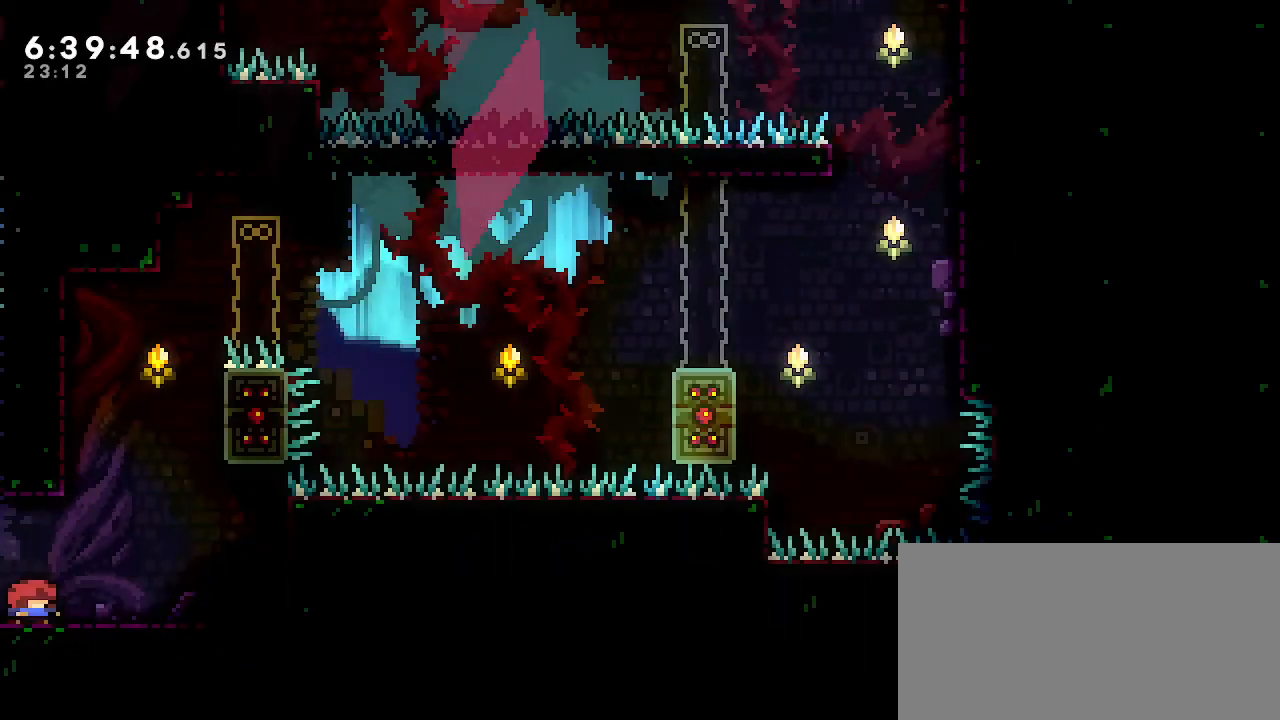
{"buttons": [], "left_stick": "center", "right_stick": "center", "events": []}
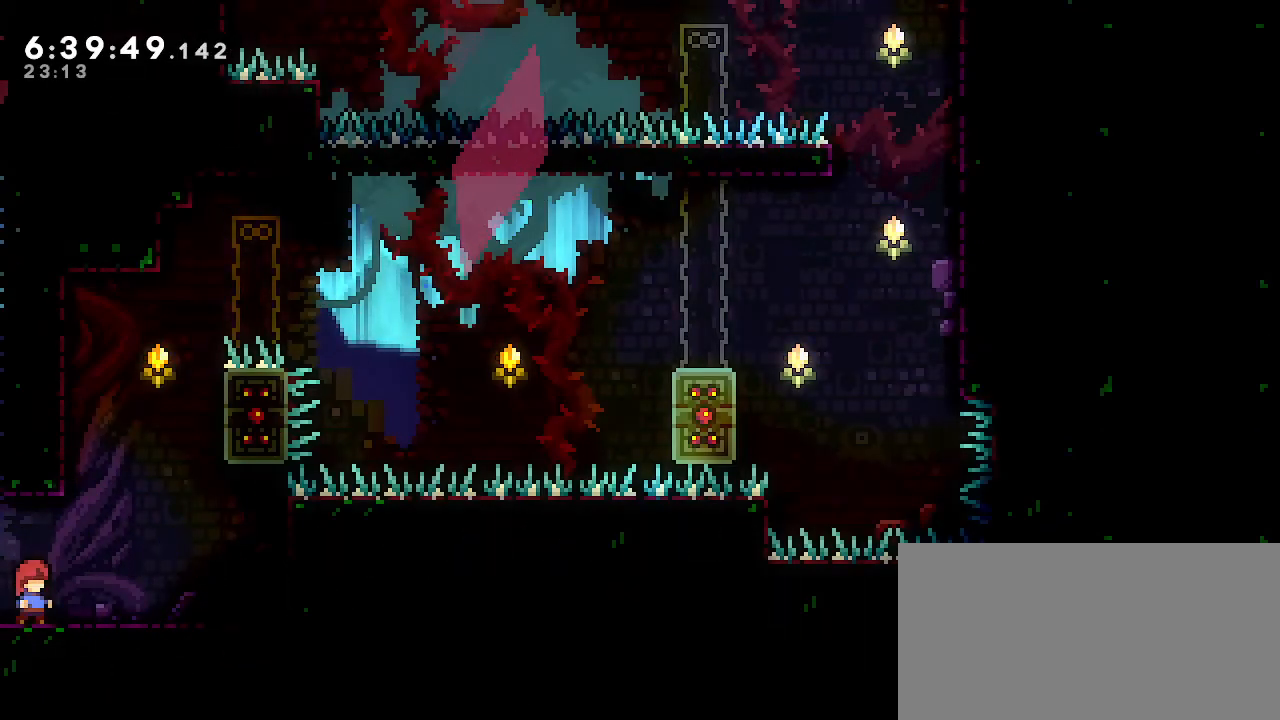
{"buttons": [], "left_stick": "right", "right_stick": "center", "events": [[317, "left_stick", "right"]]}
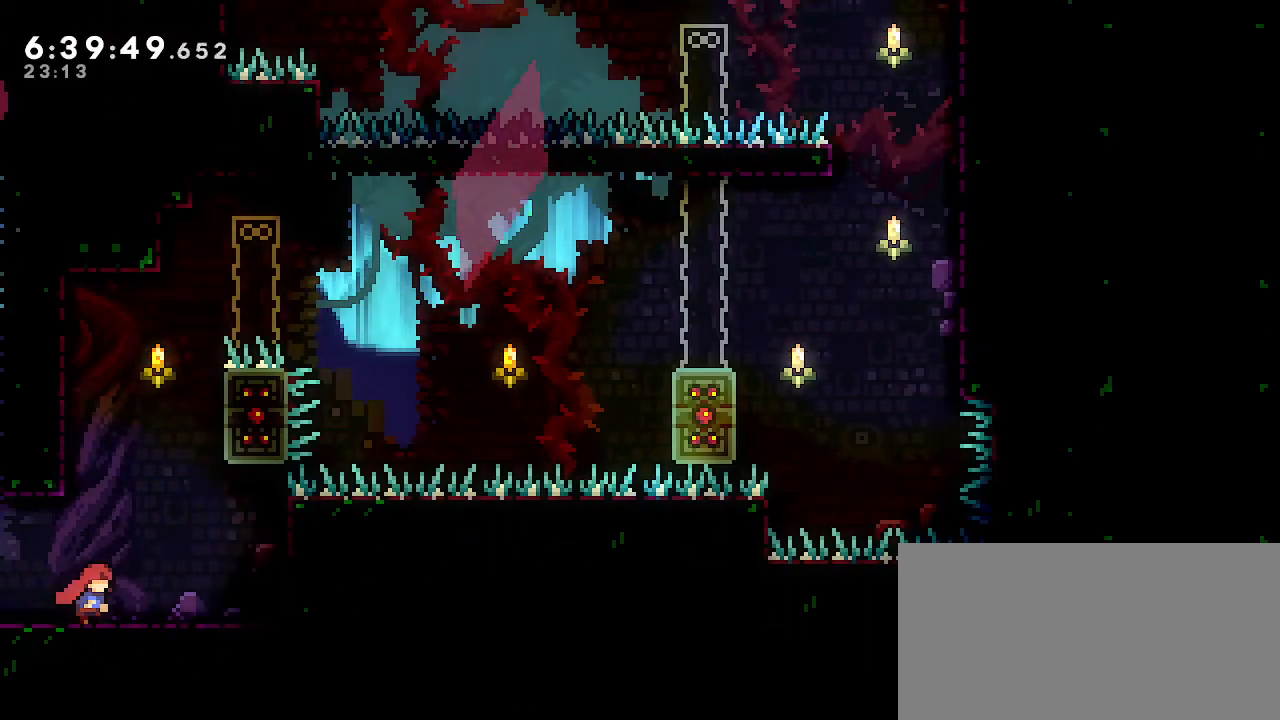
{"buttons": [], "left_stick": "center", "right_stick": "center", "events": [[150, "left_stick", "center"]]}
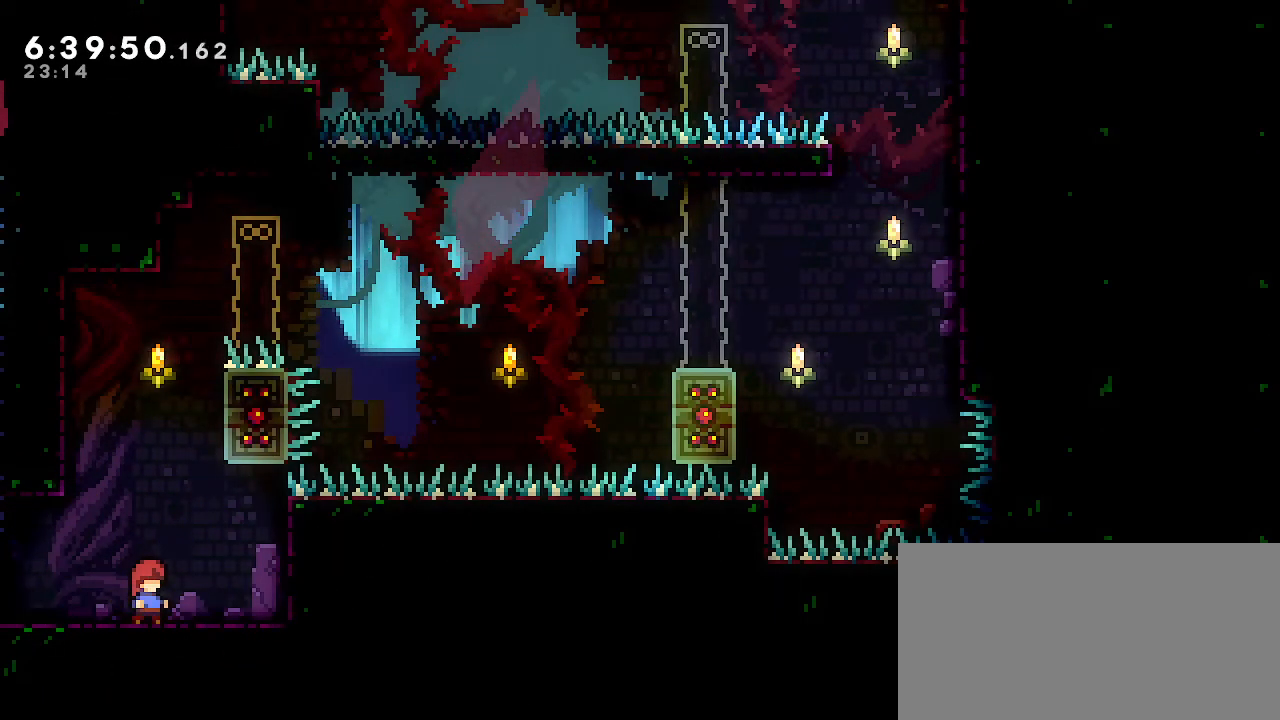
{"buttons": ["A", "R1"], "left_stick": "right", "right_stick": "center", "events": [[67, "A", "down"], [100, "left_stick", "left"], [217, "R1", "down"], [383, "A", "up"], [383, "left_stick", "center"], [433, "left_stick", "right"], [483, "A", "down"]]}
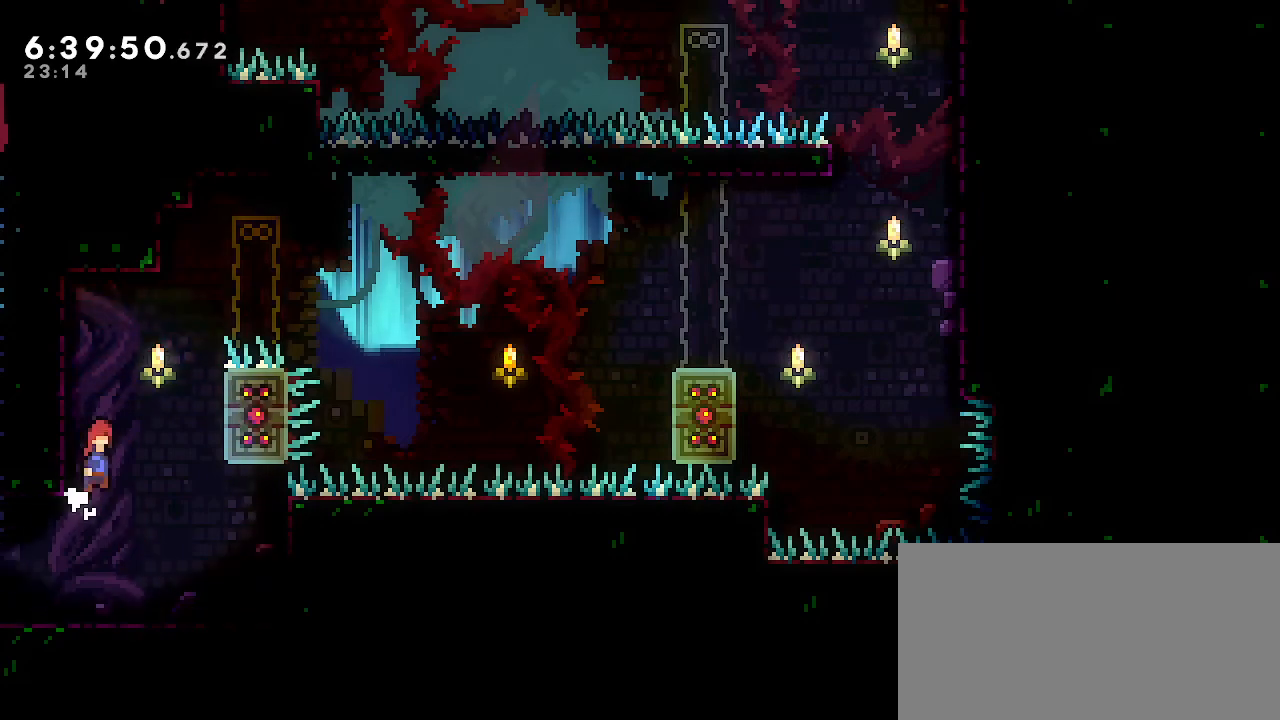
{"buttons": ["R1"], "left_stick": "center", "right_stick": "center", "events": [[350, "A", "up"], [350, "left_stick", "center"]]}
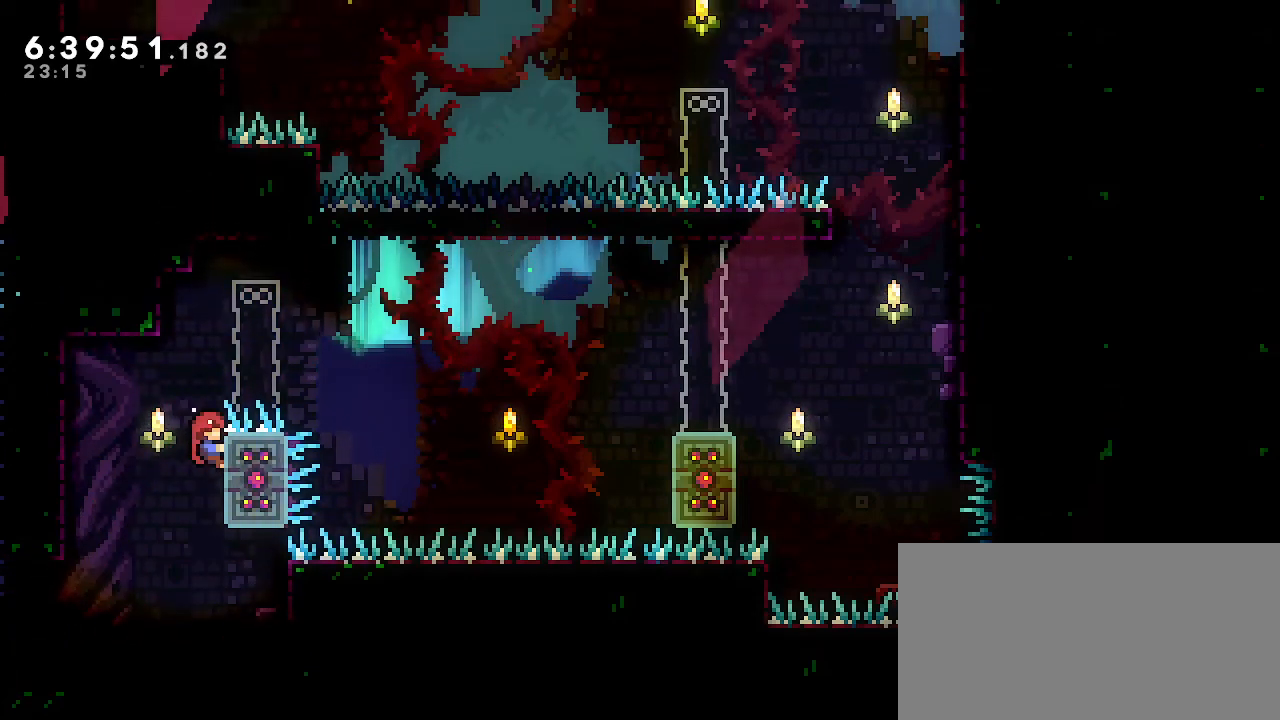
{"buttons": ["R1"], "left_stick": "up", "right_stick": "center", "events": [[350, "left_stick", "up"]]}
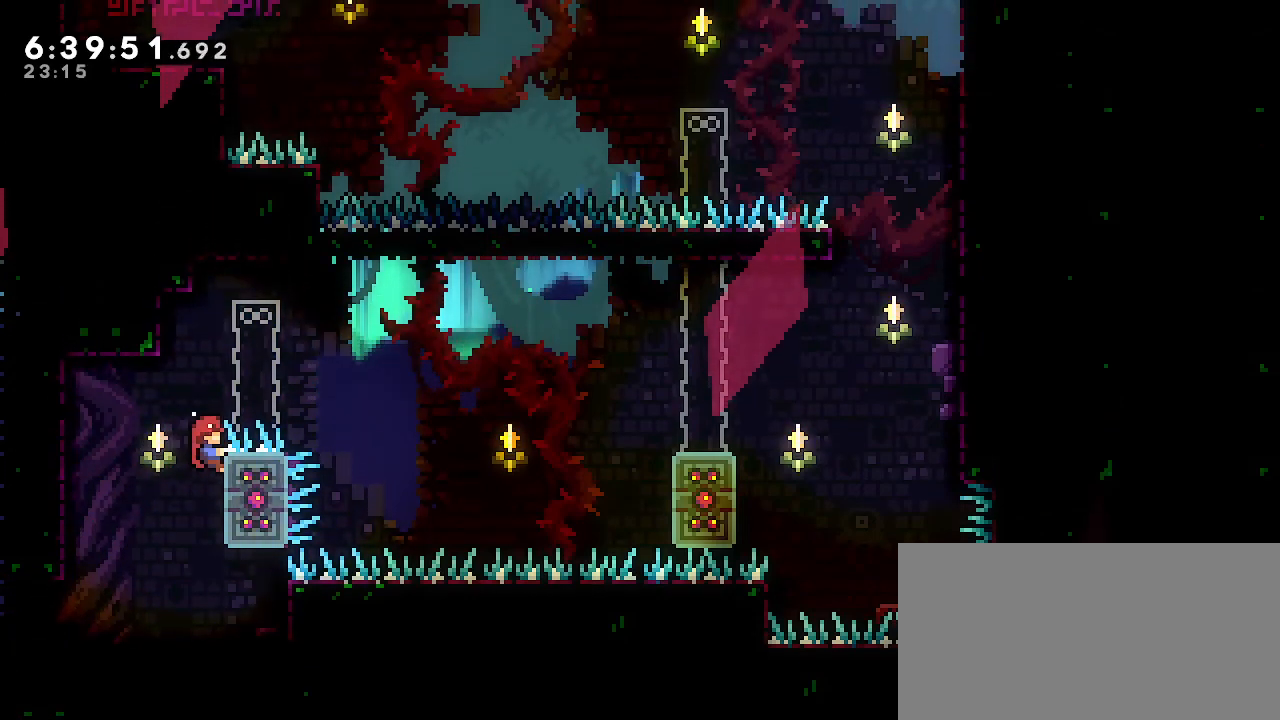
{"buttons": ["R1"], "left_stick": "center", "right_stick": "center", "events": [[250, "left_stick", "center"]]}
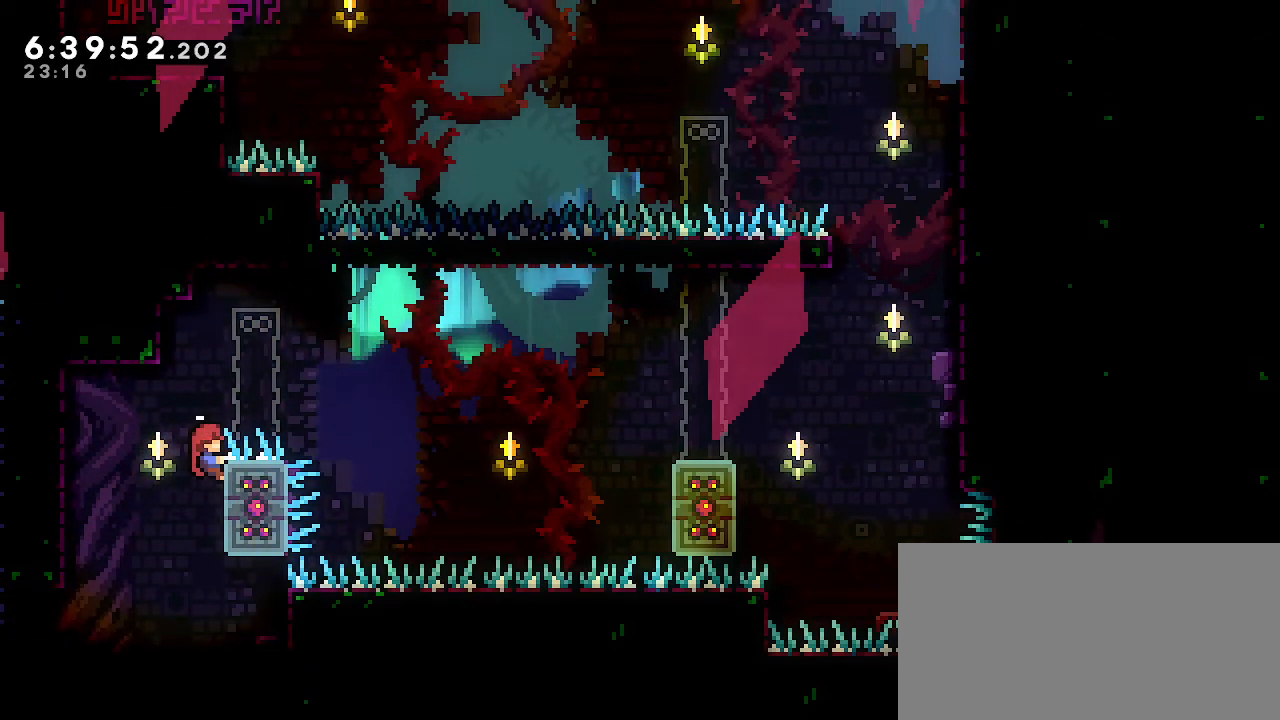
{"buttons": ["R1"], "left_stick": "center", "right_stick": "center", "events": []}
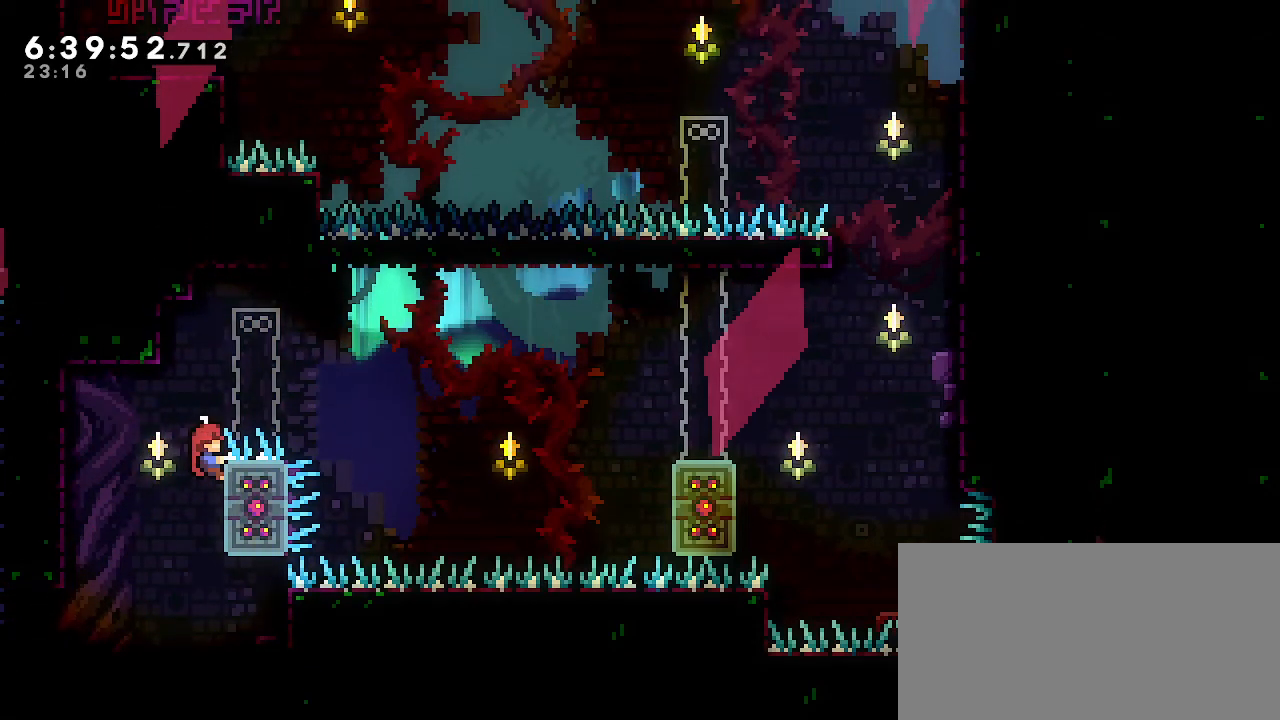
{"buttons": ["R1"], "left_stick": "center", "right_stick": "center", "events": []}
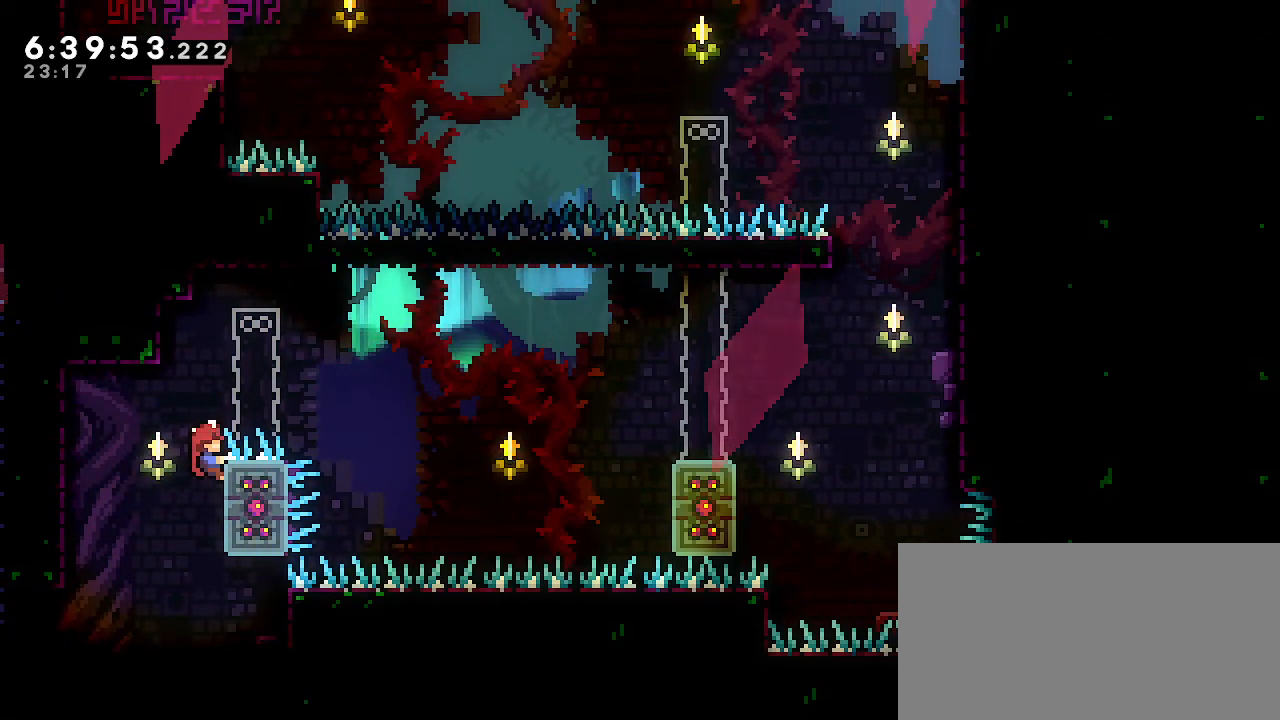
{"buttons": [], "left_stick": "left", "right_stick": "center", "events": [[100, "A", "down"], [100, "left_stick", "right"], [383, "A", "up"], [433, "R1", "up"], [467, "left_stick", "left"]]}
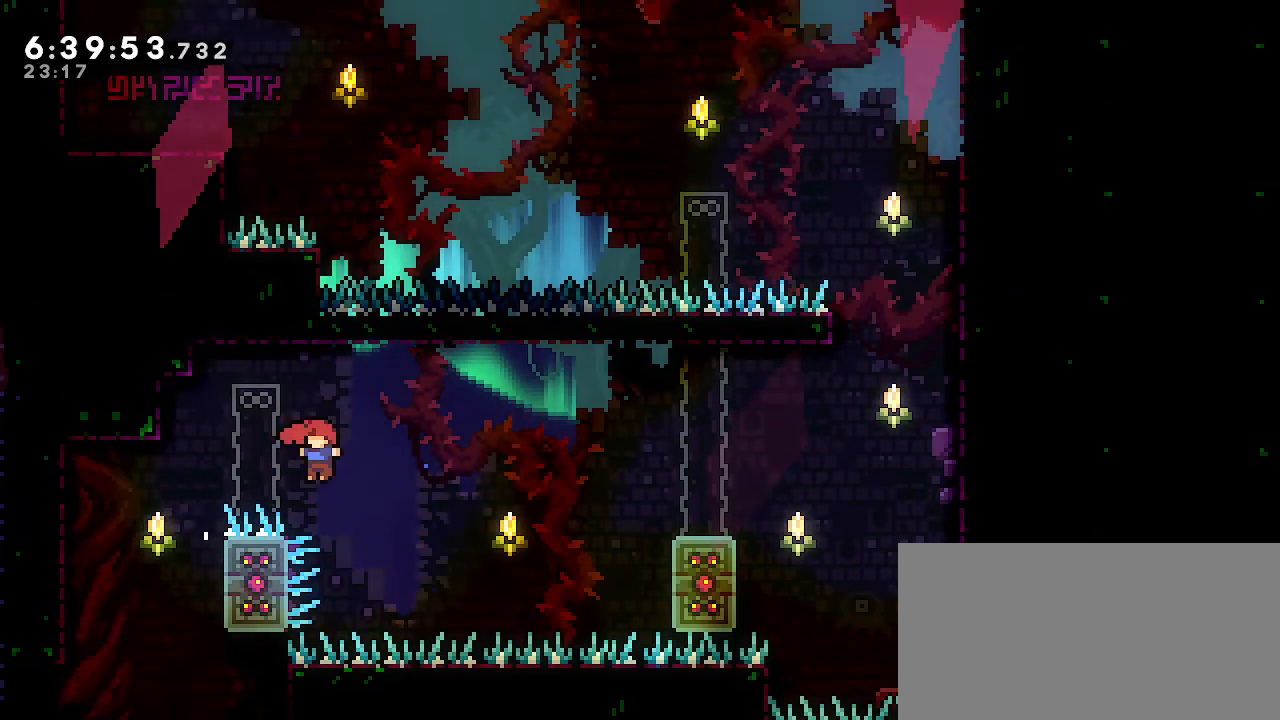
{"buttons": ["A", "R1"], "left_stick": "right", "right_stick": "center", "events": [[100, "A", "down"], [150, "left_stick", "right"], [333, "R1", "down"]]}
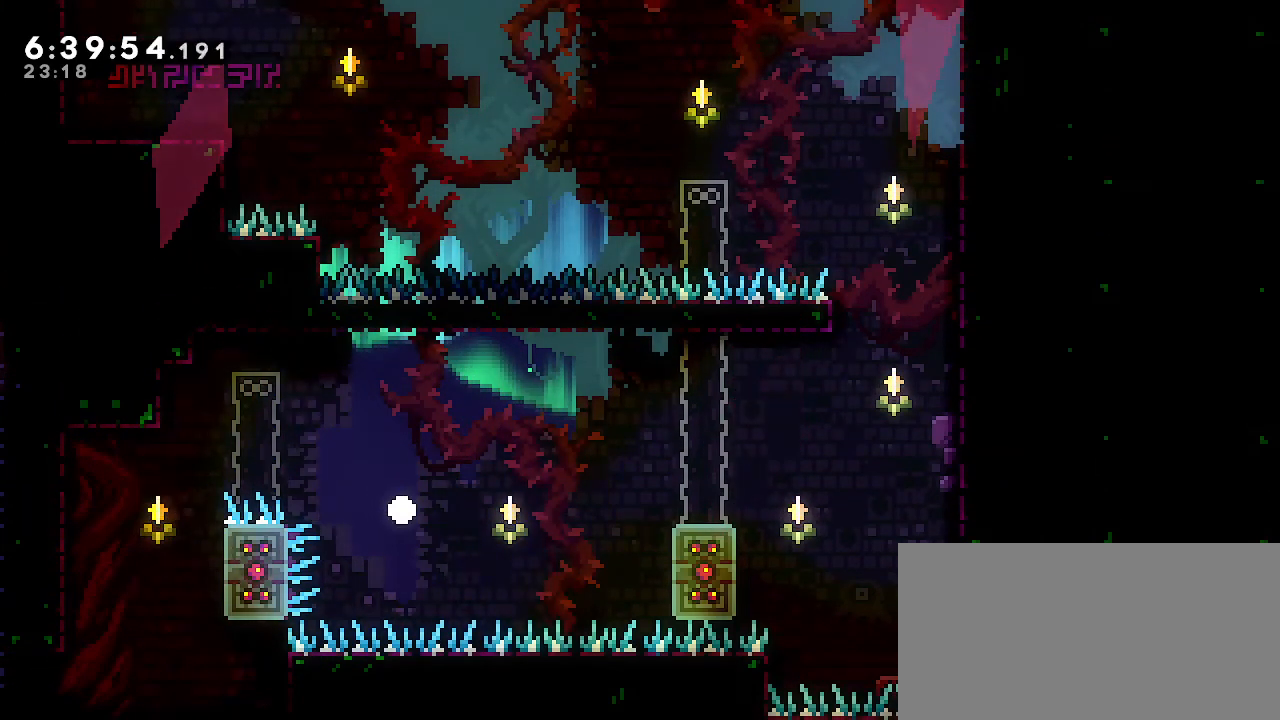
{"buttons": [], "left_stick": "center", "right_stick": "center", "events": [[50, "A", "up"], [83, "R1", "up"], [100, "left_stick", "center"]]}
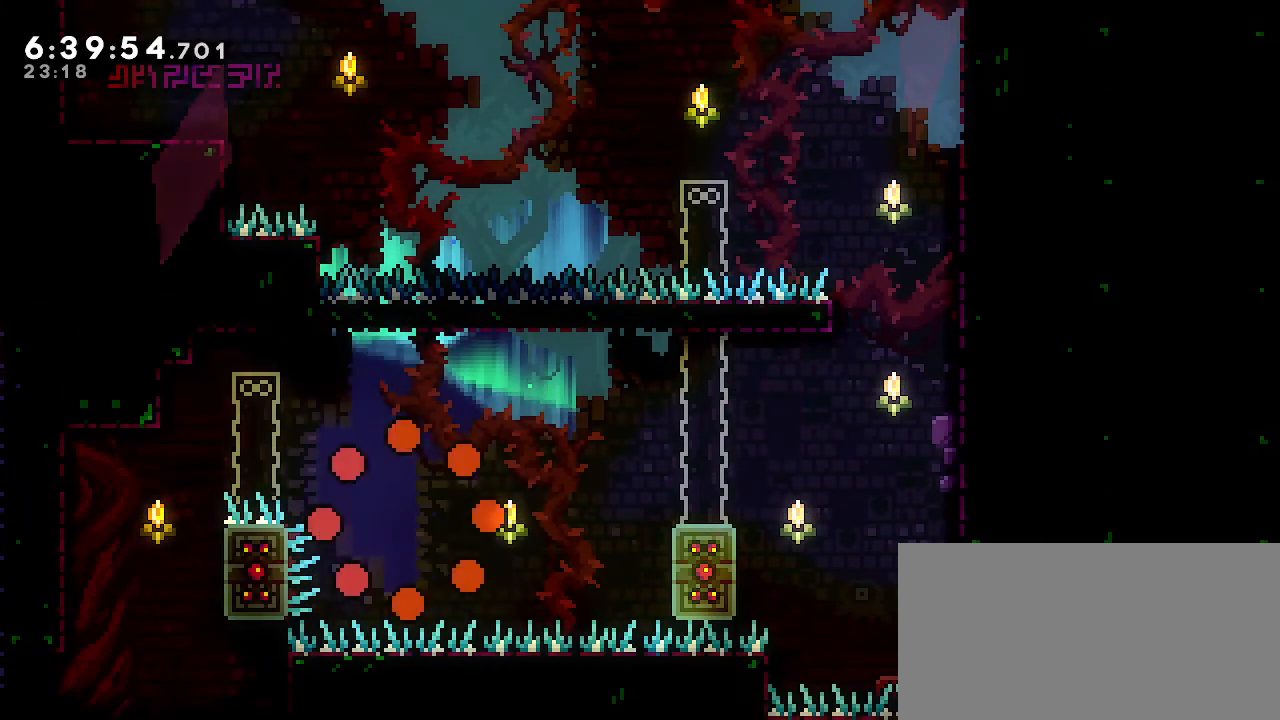
{"buttons": [], "left_stick": "center", "right_stick": "center", "events": []}
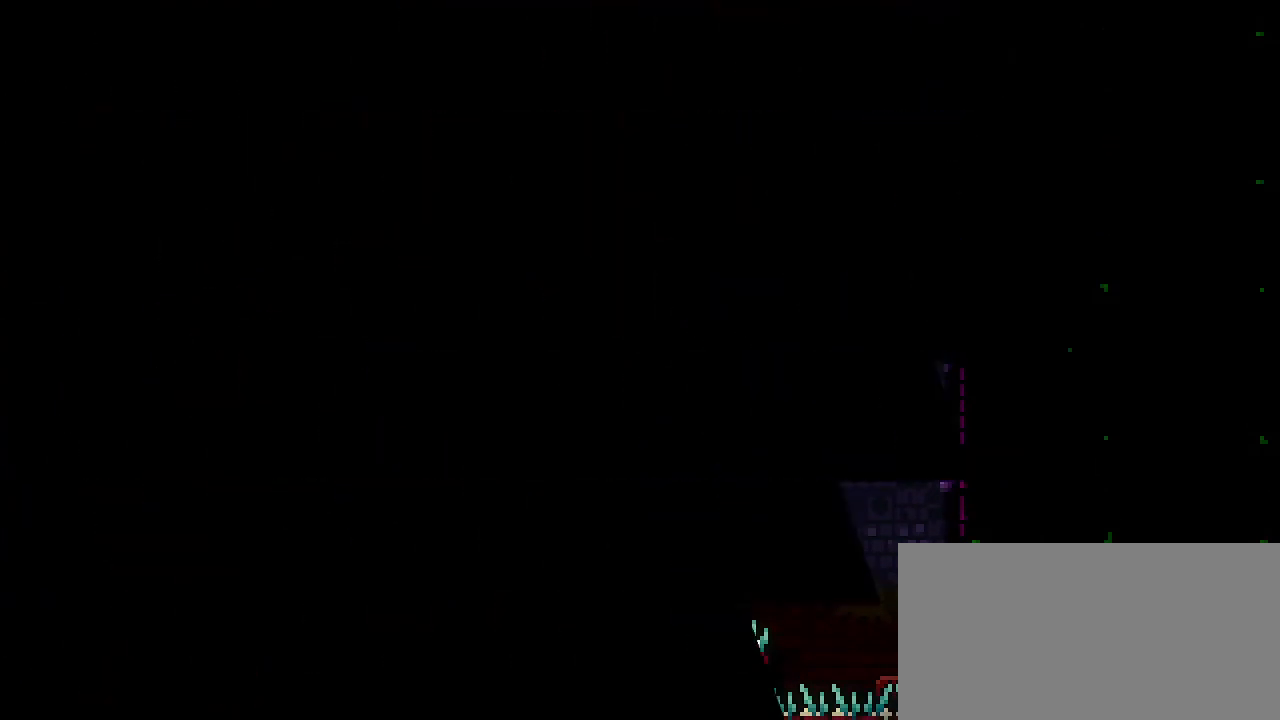
{"buttons": [], "left_stick": "center", "right_stick": "center", "events": []}
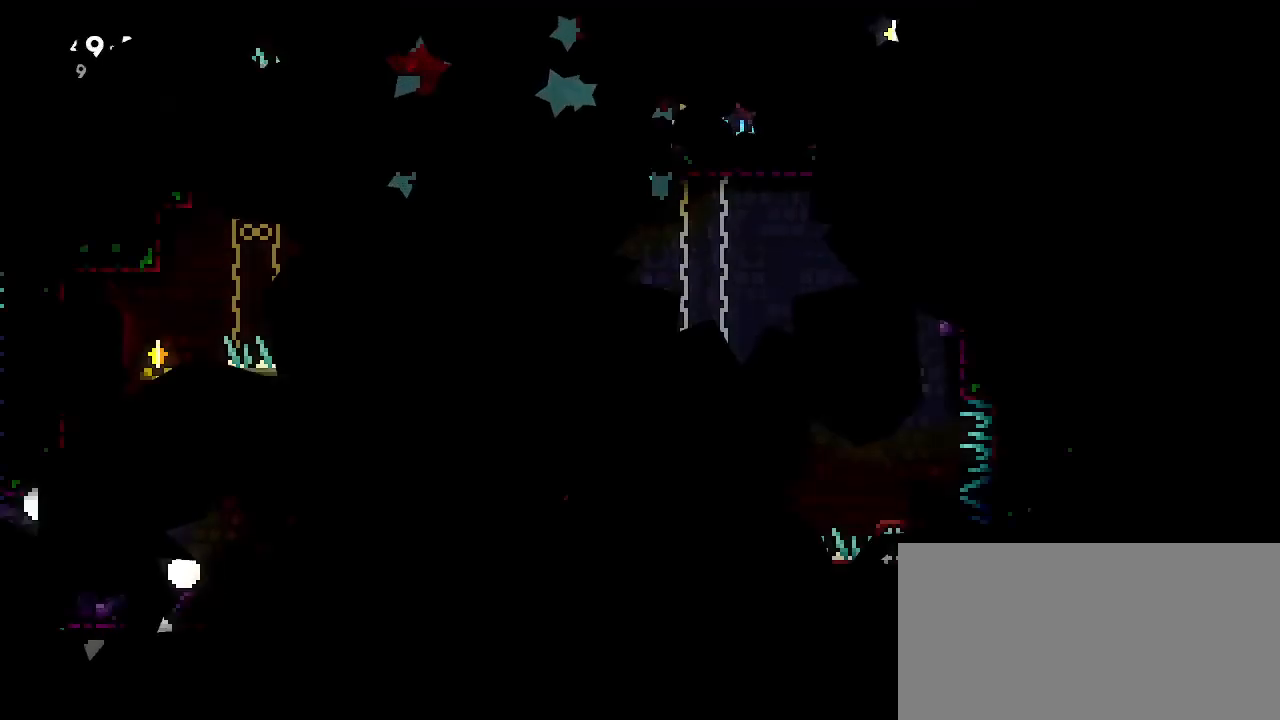
{"buttons": [], "left_stick": "right", "right_stick": "center", "events": [[467, "left_stick", "right"]]}
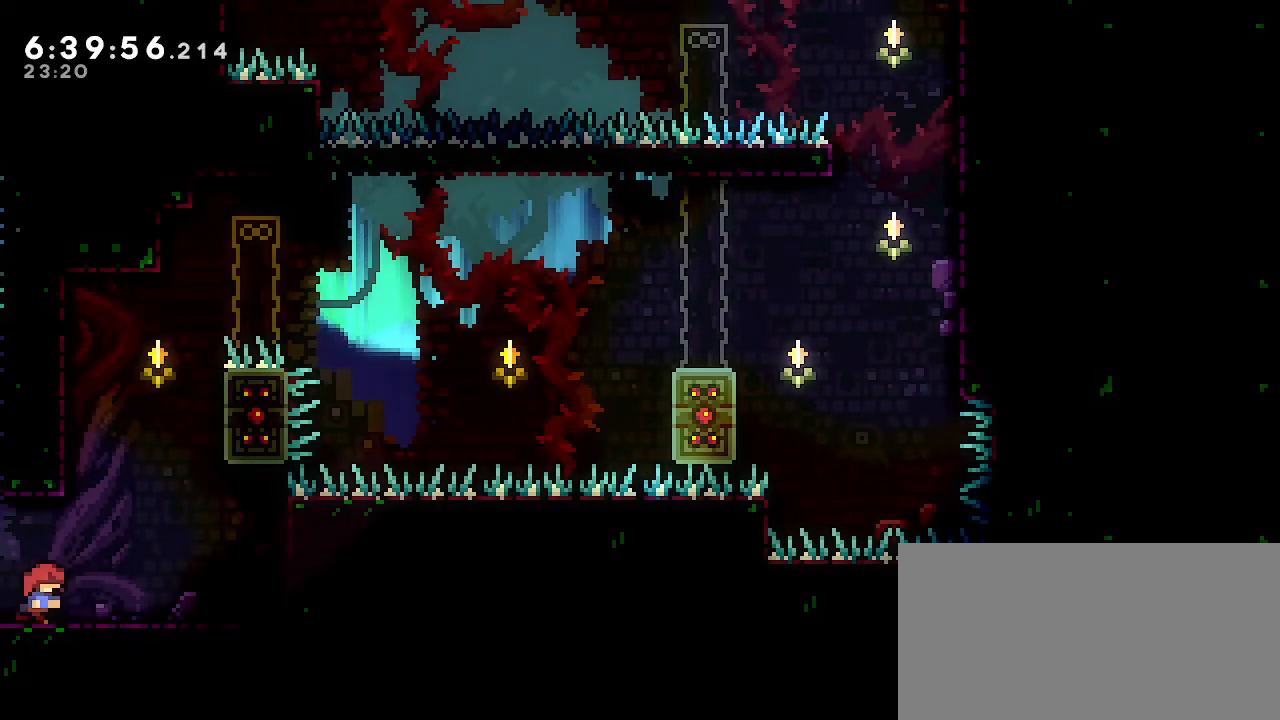
{"buttons": ["A", "R1"], "left_stick": "left", "right_stick": "center", "events": [[133, "left_stick", "center"], [283, "A", "down"], [483, "R1", "down"], [483, "left_stick", "left"]]}
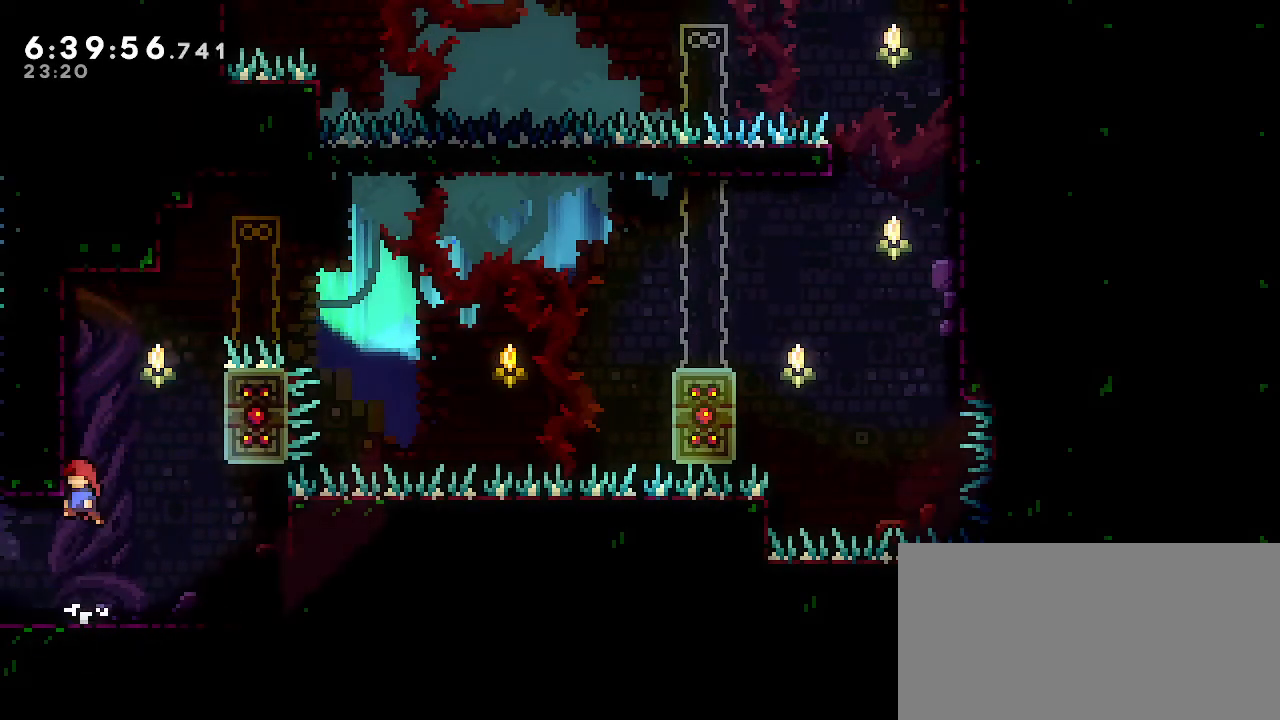
{"buttons": ["A", "R1"], "left_stick": "right", "right_stick": "center", "events": [[150, "A", "up"], [167, "left_stick", "center"], [217, "left_stick", "right"], [250, "A", "down"]]}
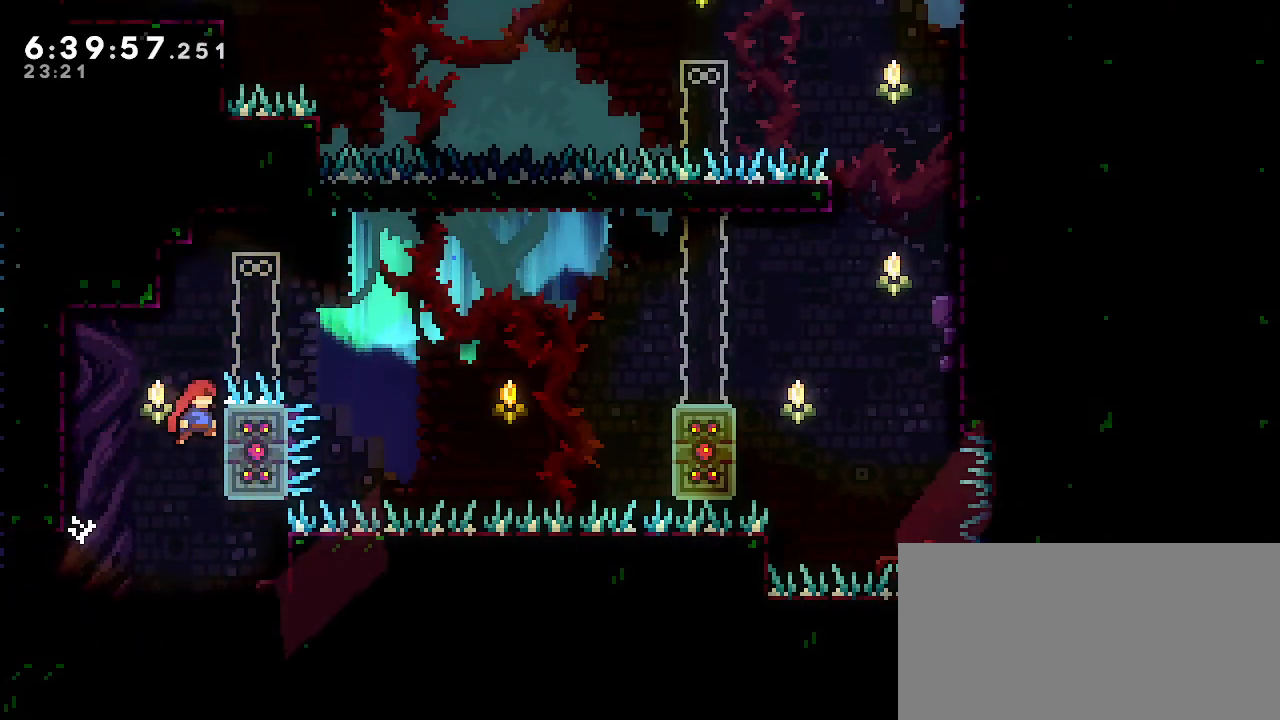
{"buttons": ["R1"], "left_stick": "center", "right_stick": "center", "events": [[117, "A", "up"], [117, "left_stick", "up"], [433, "left_stick", "center"]]}
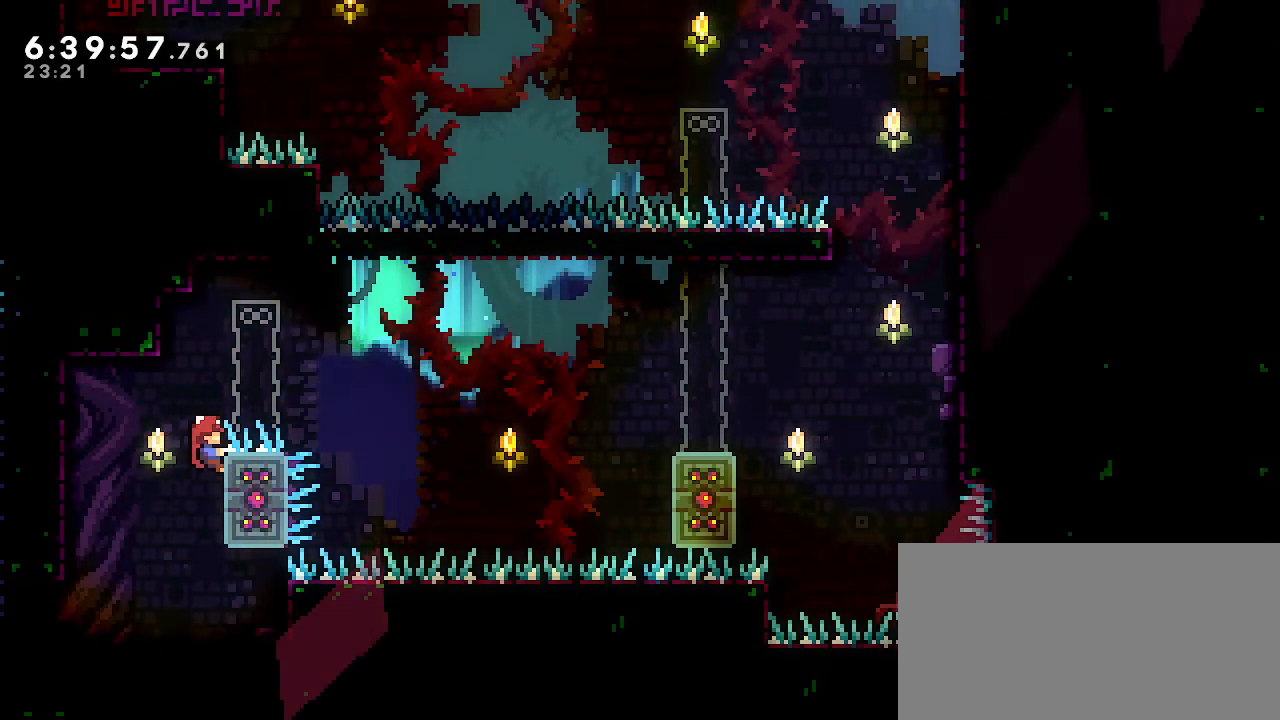
{"buttons": [], "left_stick": "center", "right_stick": "center", "events": [[67, "A", "down"], [83, "left_stick", "right"], [317, "A", "up"], [333, "left_stick", "center"], [383, "R1", "up"]]}
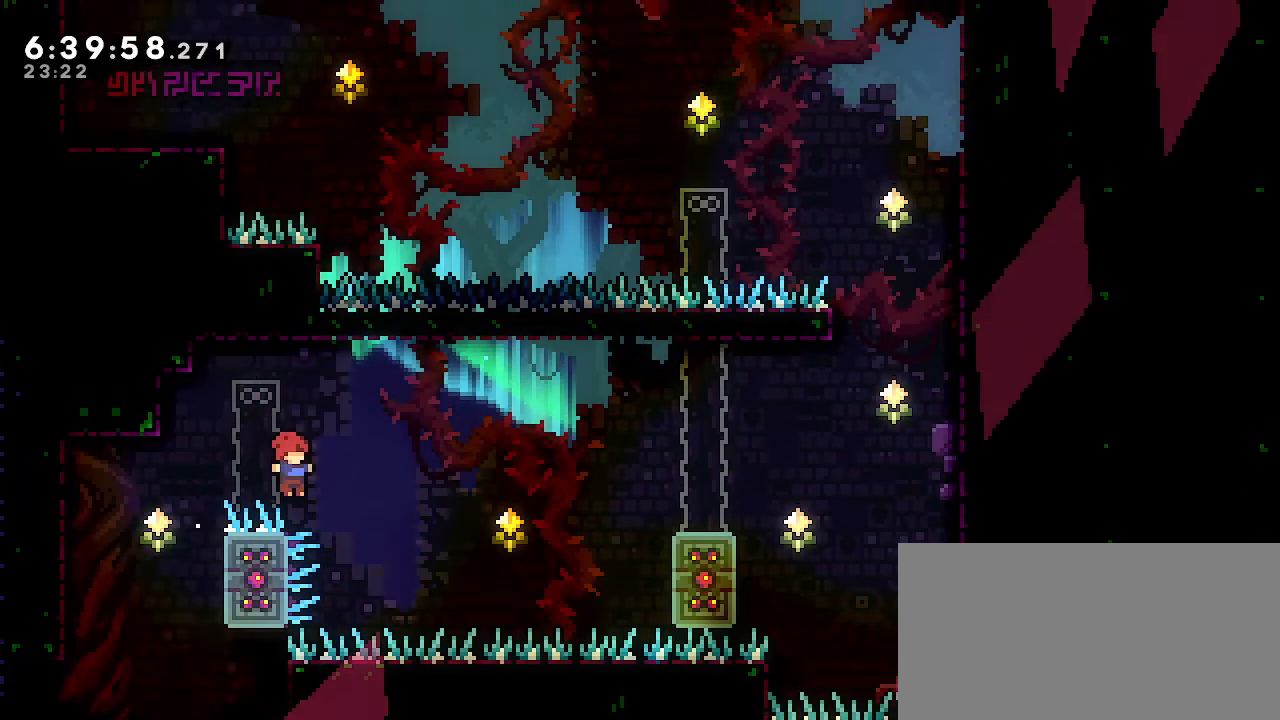
{"buttons": ["A", "R1"], "left_stick": "right", "right_stick": "center", "events": [[83, "left_stick", "right"], [100, "A", "down"], [133, "R1", "down"]]}
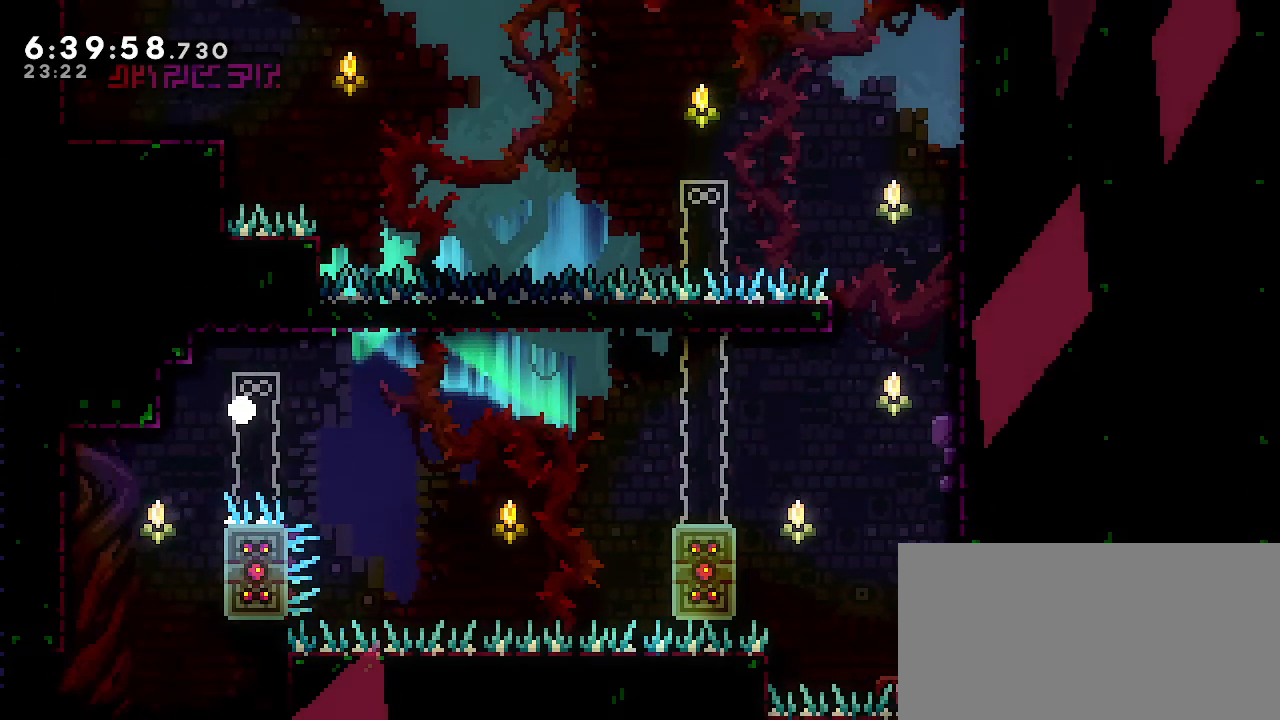
{"buttons": [], "left_stick": "center", "right_stick": "center", "events": [[50, "A", "up"], [83, "left_stick", "center"], [183, "R1", "up"]]}
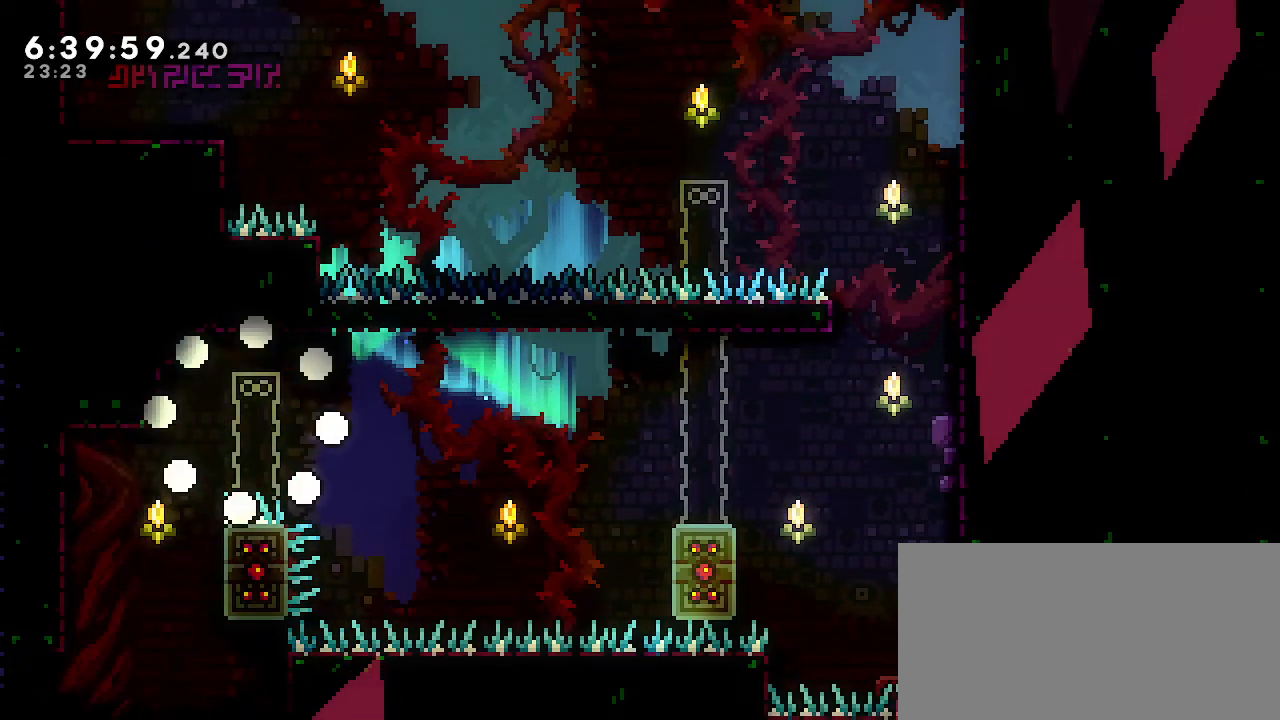
{"buttons": [], "left_stick": "center", "right_stick": "center", "events": []}
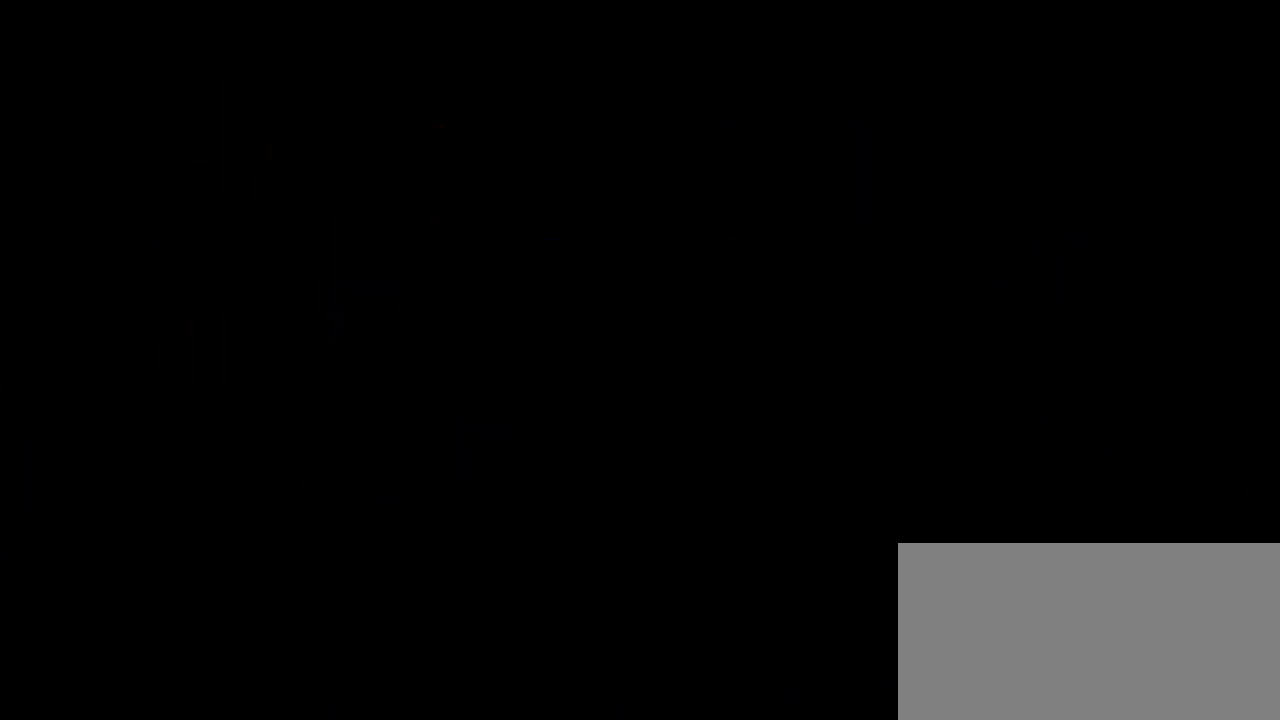
{"buttons": [], "left_stick": "center", "right_stick": "center", "events": []}
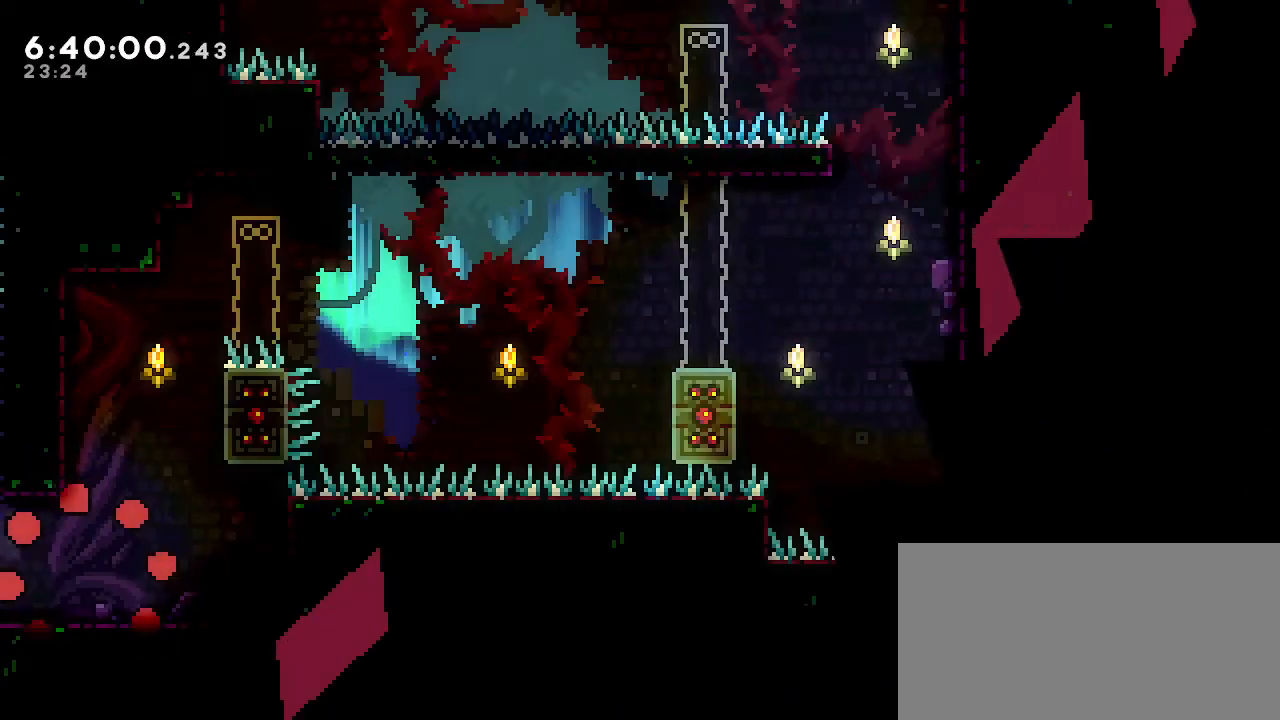
{"buttons": [], "left_stick": "right", "right_stick": "center", "events": [[167, "left_stick", "right"]]}
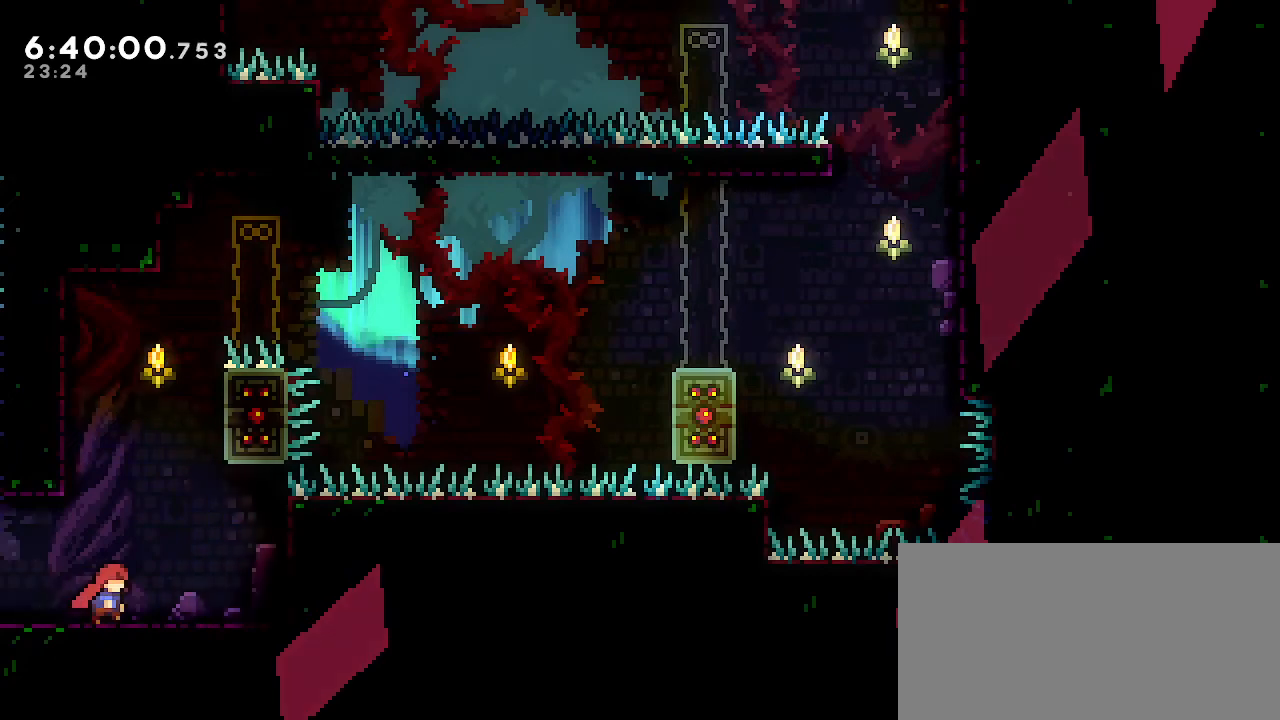
{"buttons": [], "left_stick": "center", "right_stick": "center", "events": [[83, "left_stick", "center"]]}